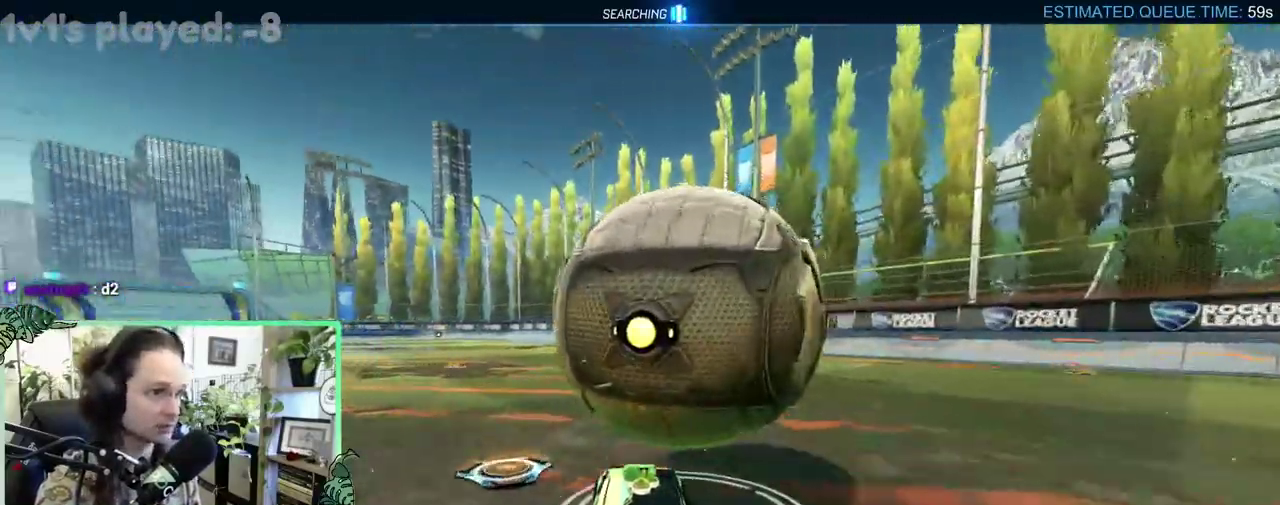
Gameplay with a controller (Xbox layout); each line is a JSON object with the inputs held at the frame after it. "events" lists button and stick changes between this image and that frame as [ms after this image, input, new state], when the widget could be followed in between. This overlay highlights the sticks when they move; stick clicks (L3 R3) are not distinguishable. This document gives stick clicks only as held states, not as events.
{"buttons": ["B", "R2"], "left_stick": "center", "right_stick": "center", "events": [[50, "left_stick", "down-right"], [150, "R2", "down"], [183, "B", "down"], [250, "left_stick", "center"]]}
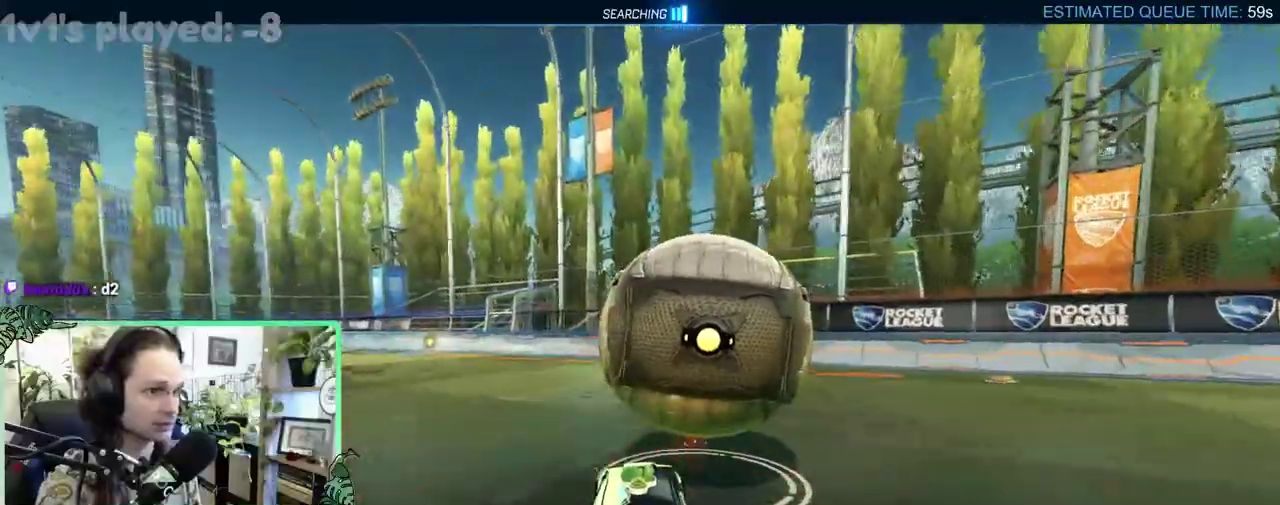
{"buttons": [], "left_stick": "down-right", "right_stick": "center", "events": [[83, "B", "up"], [83, "Y", "down"], [200, "Y", "up"], [217, "R2", "up"], [467, "left_stick", "down-right"]]}
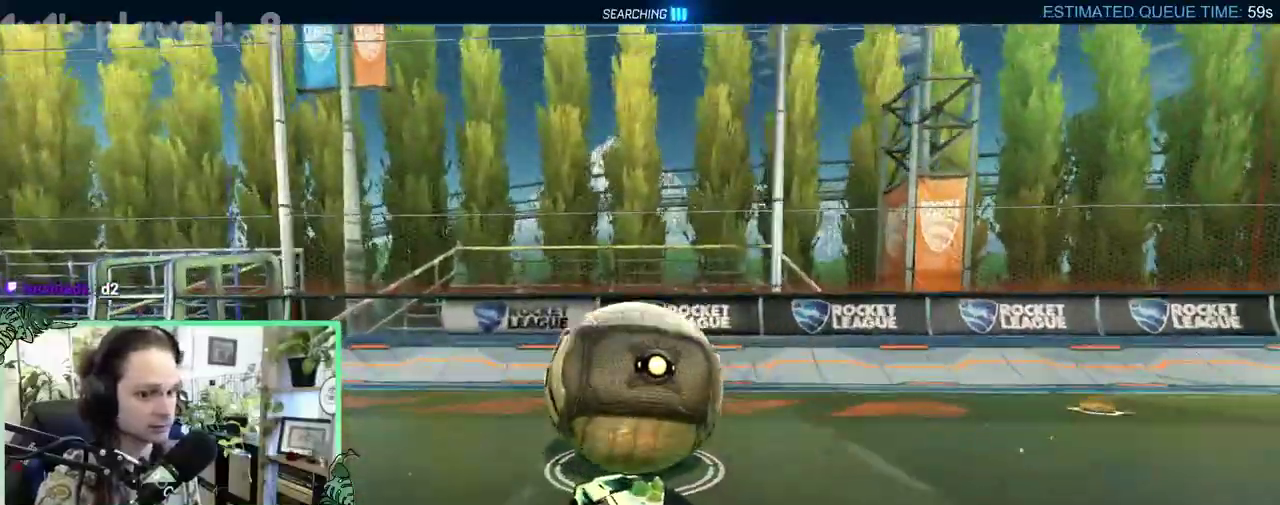
{"buttons": [], "left_stick": "center", "right_stick": "center", "events": [[117, "left_stick", "left"], [167, "left_stick", "up-left"], [250, "left_stick", "center"]]}
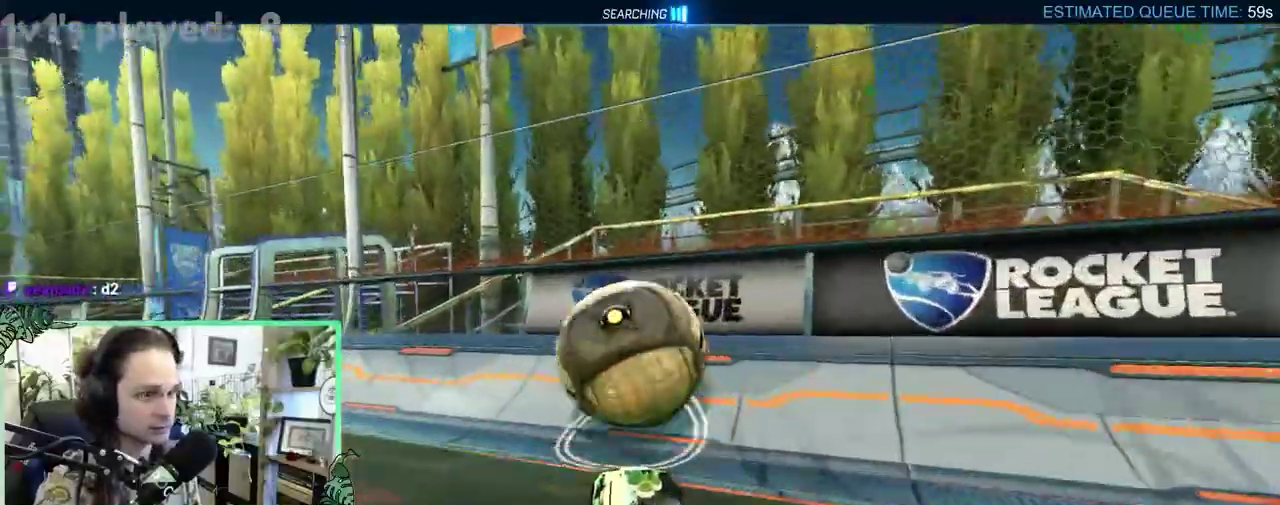
{"buttons": ["R2"], "left_stick": "up-left", "right_stick": "center", "events": [[50, "R2", "down"], [83, "B", "down"], [417, "left_stick", "up-left"], [500, "B", "up"]]}
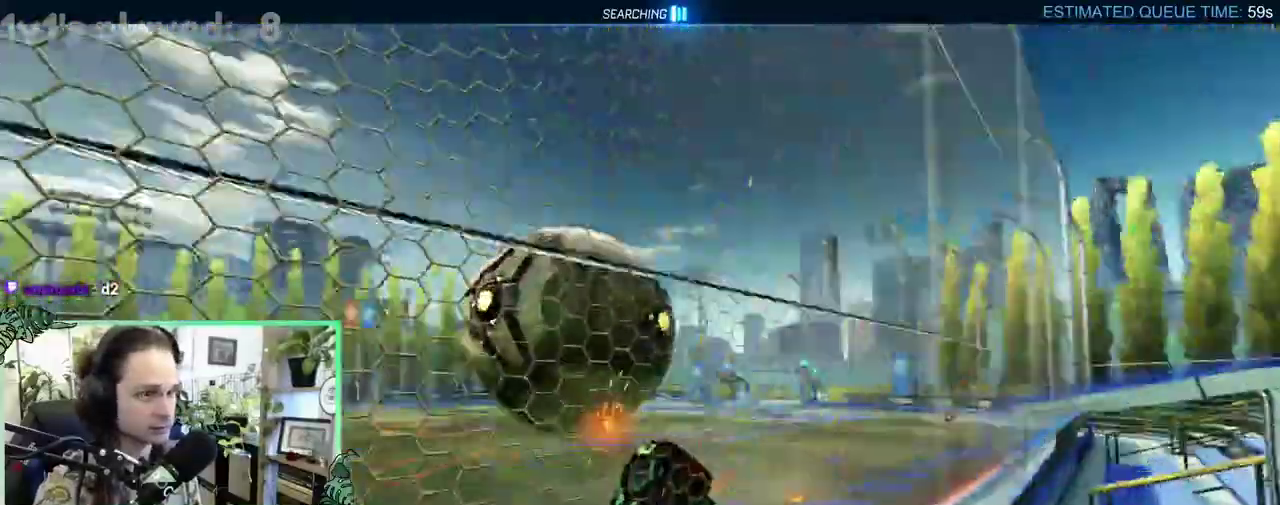
{"buttons": ["L1"], "left_stick": "up-right", "right_stick": "center", "events": [[50, "A", "down"], [50, "left_stick", "center"], [83, "L1", "down"], [83, "R2", "up"], [117, "left_stick", "right"], [183, "A", "up"], [467, "left_stick", "up-right"]]}
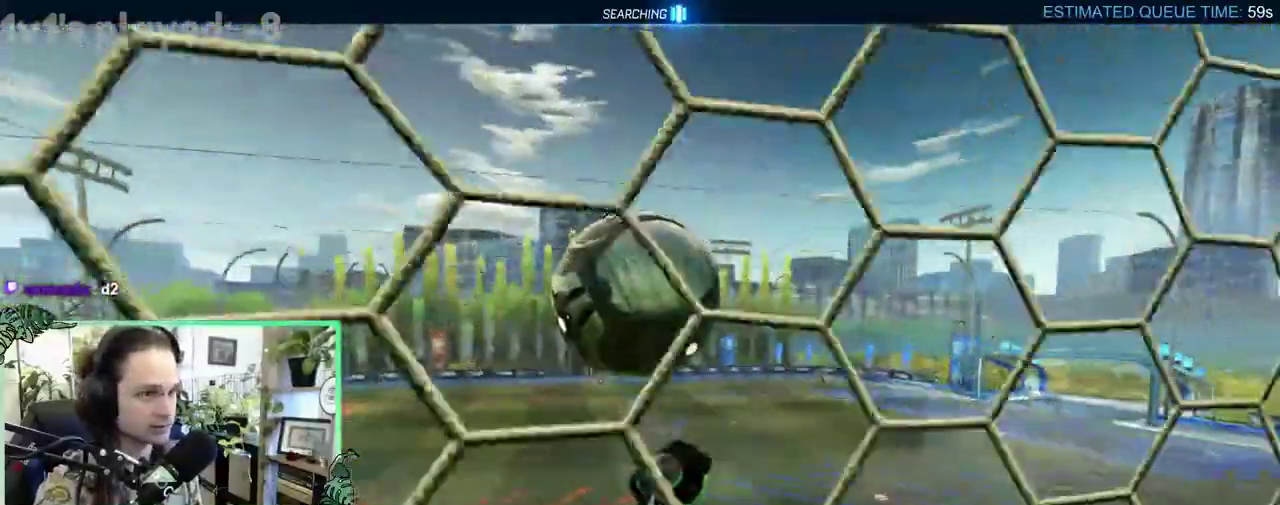
{"buttons": ["B", "L1", "R2"], "left_stick": "center", "right_stick": "center", "events": [[33, "left_stick", "up"], [117, "left_stick", "up-left"], [333, "left_stick", "left"], [367, "B", "down"], [367, "R2", "down"], [450, "left_stick", "center"]]}
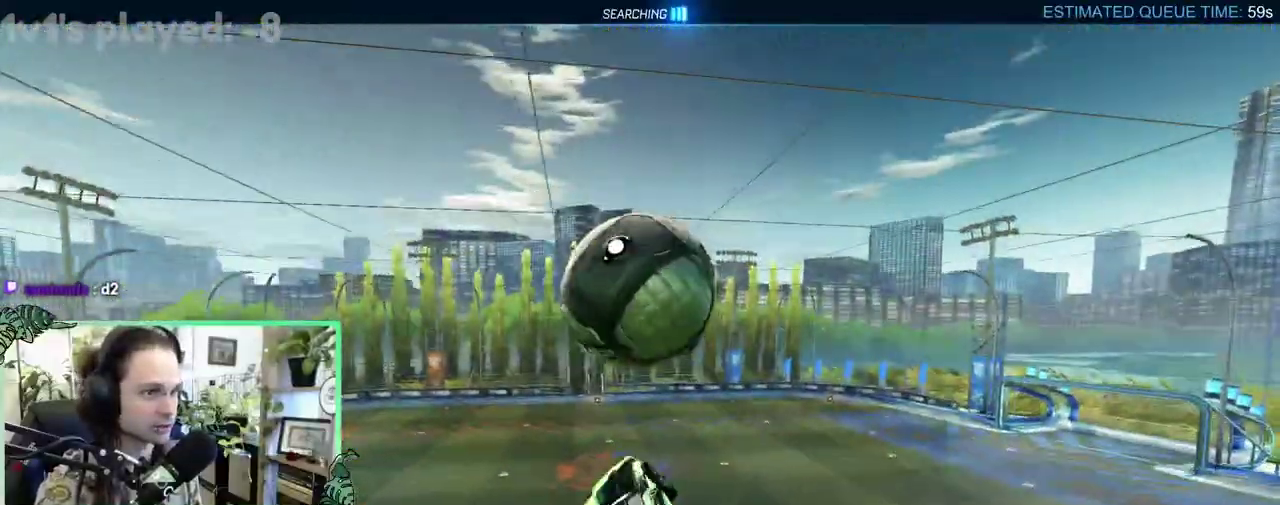
{"buttons": ["R2"], "left_stick": "up-right", "right_stick": "center", "events": [[150, "left_stick", "right"], [200, "B", "up"], [200, "L1", "up"], [200, "left_stick", "up-right"], [333, "B", "down"], [417, "B", "up"]]}
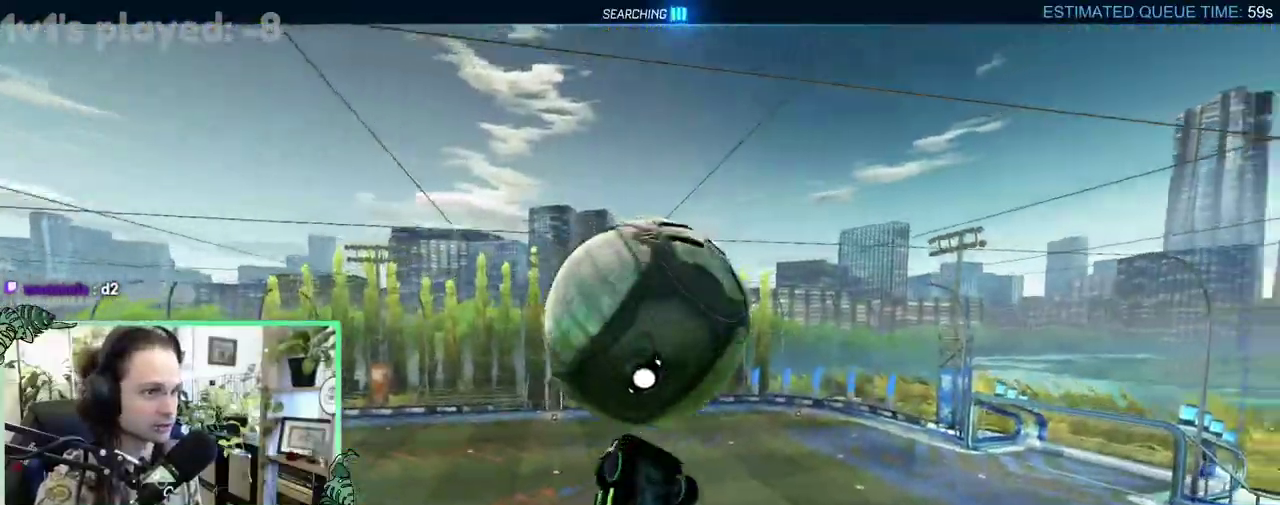
{"buttons": ["L1"], "left_stick": "down-right", "right_stick": "center", "events": [[17, "B", "down"], [50, "L1", "down"], [83, "left_stick", "center"], [217, "B", "up"], [217, "left_stick", "down-right"], [250, "R2", "up"]]}
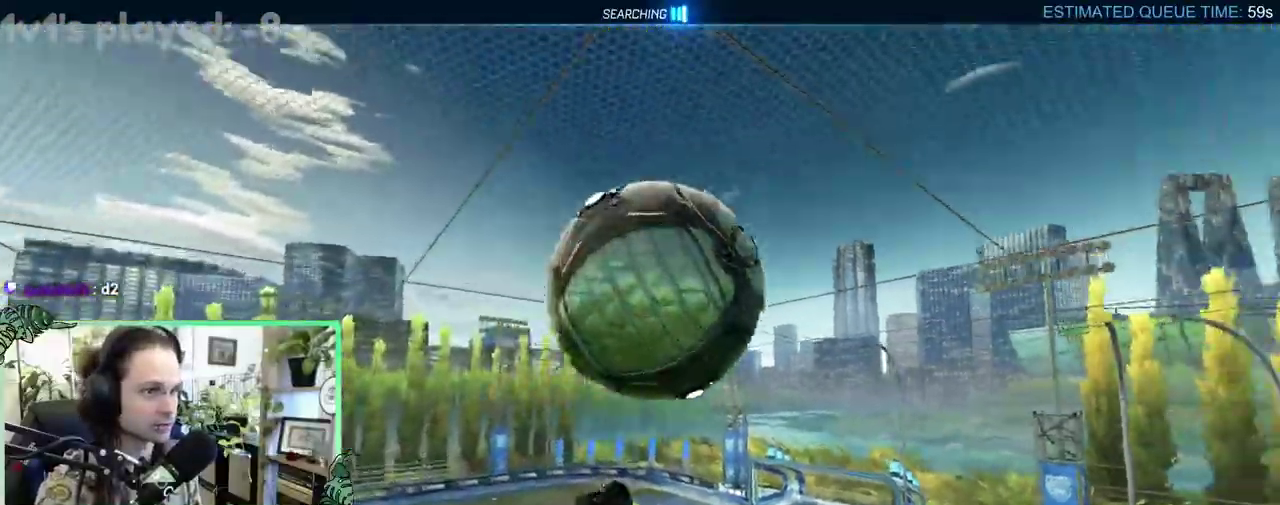
{"buttons": ["B", "L1", "R2"], "left_stick": "up-left", "right_stick": "center", "events": [[117, "left_stick", "down"], [333, "B", "down"], [367, "R2", "down"], [367, "left_stick", "up-left"]]}
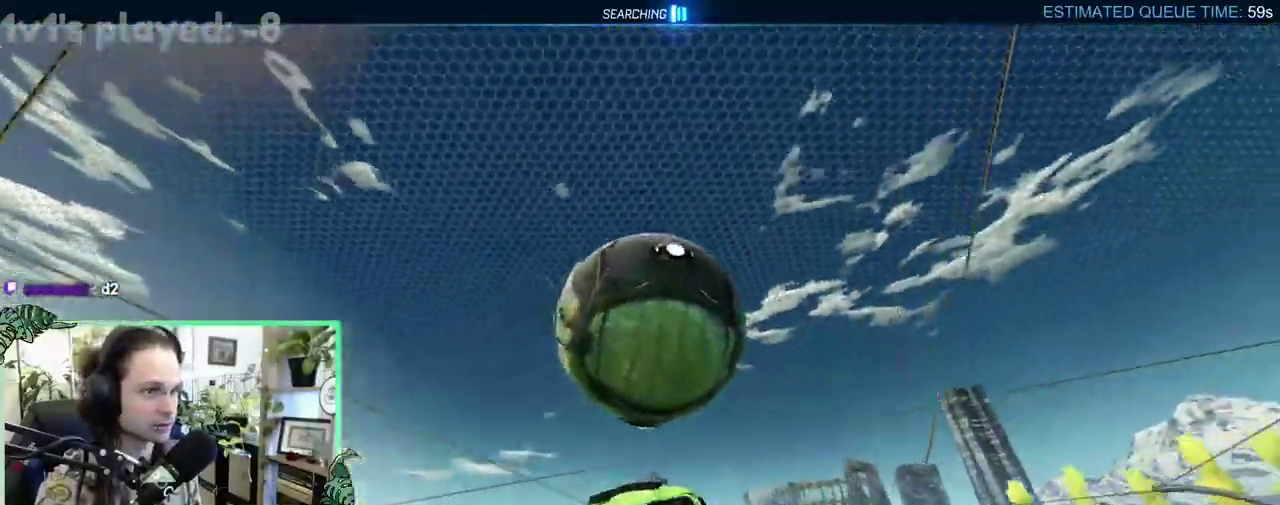
{"buttons": ["B", "R2"], "left_stick": "up-left", "right_stick": "center", "events": [[33, "L1", "up"], [50, "left_stick", "center"], [83, "B", "up"], [183, "left_stick", "up"], [217, "B", "down"], [283, "left_stick", "up-left"], [333, "left_stick", "center"], [483, "left_stick", "up-left"]]}
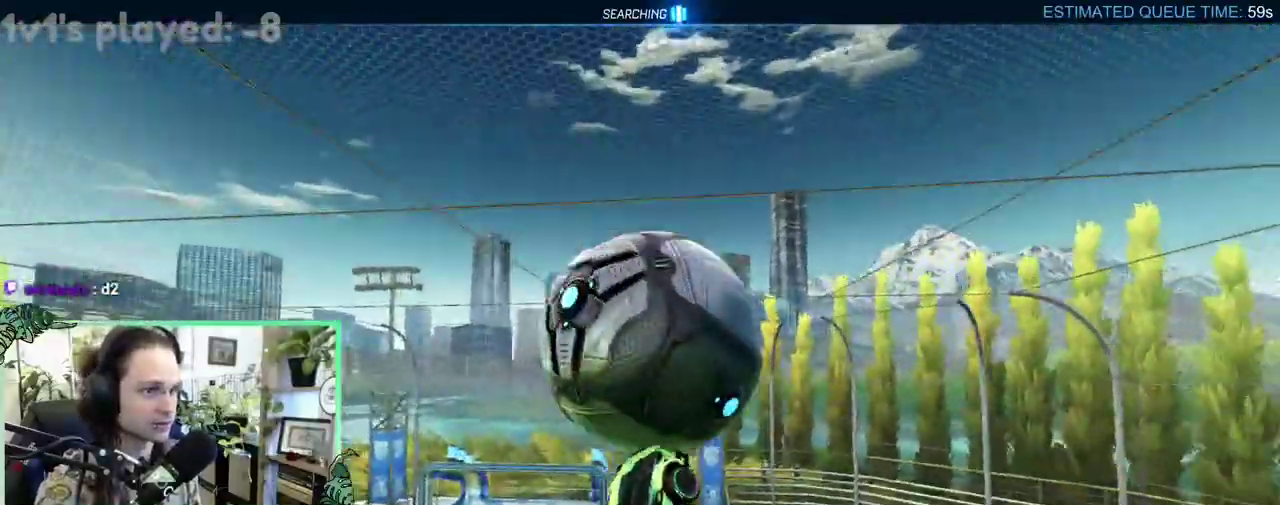
{"buttons": ["B", "R2"], "left_stick": "center", "right_stick": "center", "events": [[50, "B", "up"], [117, "left_stick", "center"], [317, "left_stick", "up"], [350, "B", "down"], [417, "left_stick", "center"]]}
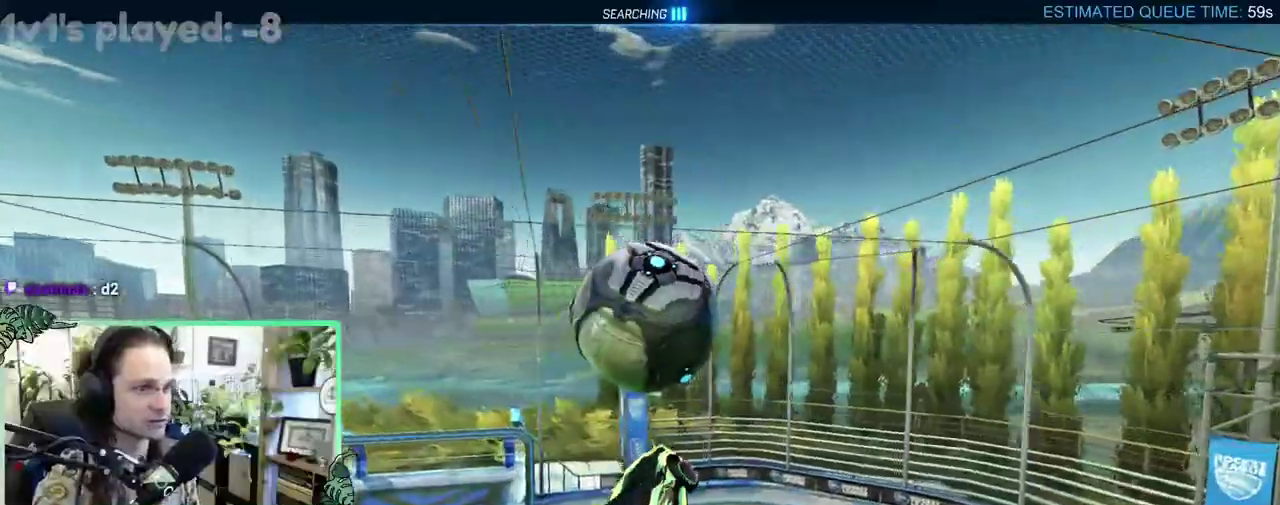
{"buttons": ["B", "R2"], "left_stick": "center", "right_stick": "center", "events": [[83, "left_stick", "down"], [217, "left_stick", "down-right"], [267, "left_stick", "center"]]}
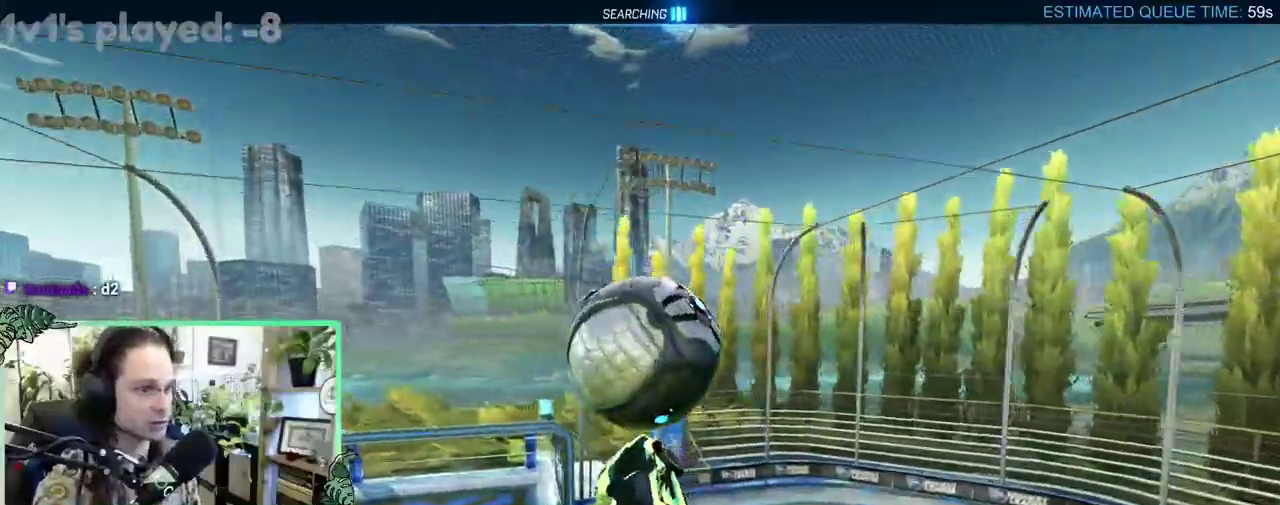
{"buttons": ["B", "R2"], "left_stick": "center", "right_stick": "center", "events": [[17, "left_stick", "up"], [100, "R1", "down"], [183, "left_stick", "up-right"], [217, "R1", "up"], [267, "left_stick", "center"]]}
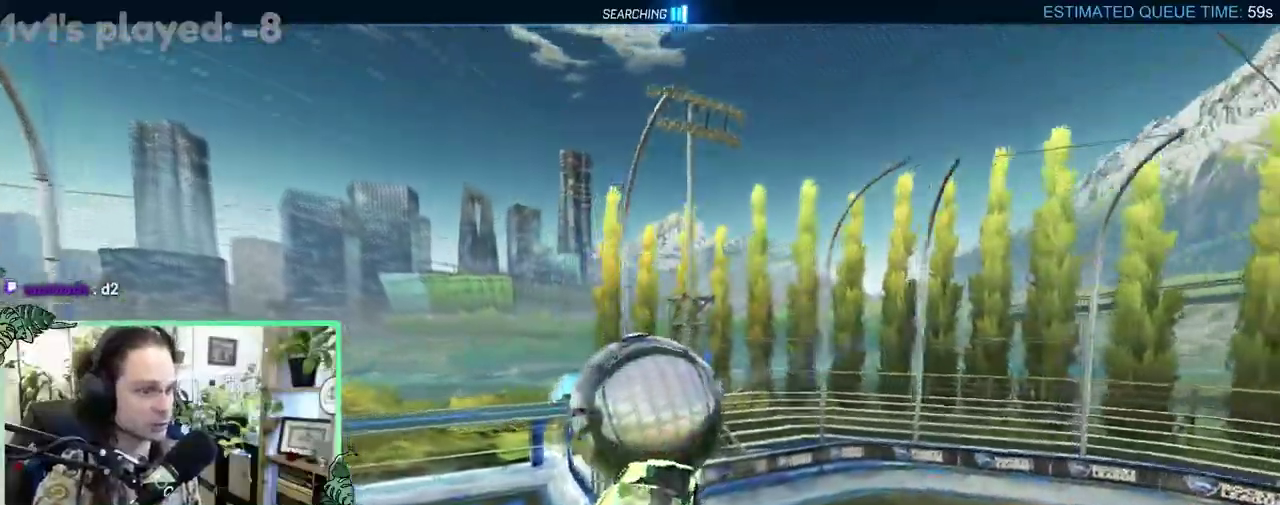
{"buttons": ["B", "R2"], "left_stick": "center", "right_stick": "center", "events": [[117, "left_stick", "up-left"], [283, "left_stick", "down-left"], [417, "left_stick", "center"]]}
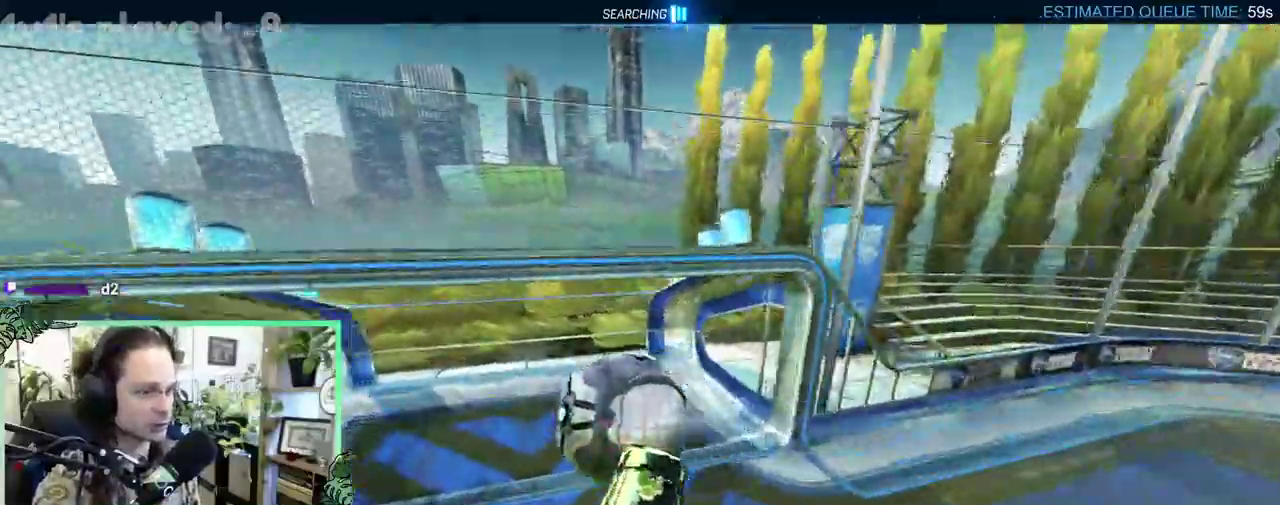
{"buttons": ["L1", "R2"], "left_stick": "left", "right_stick": "center", "events": [[17, "B", "up"], [17, "R2", "up"], [383, "R2", "down"], [417, "L1", "down"], [450, "left_stick", "left"]]}
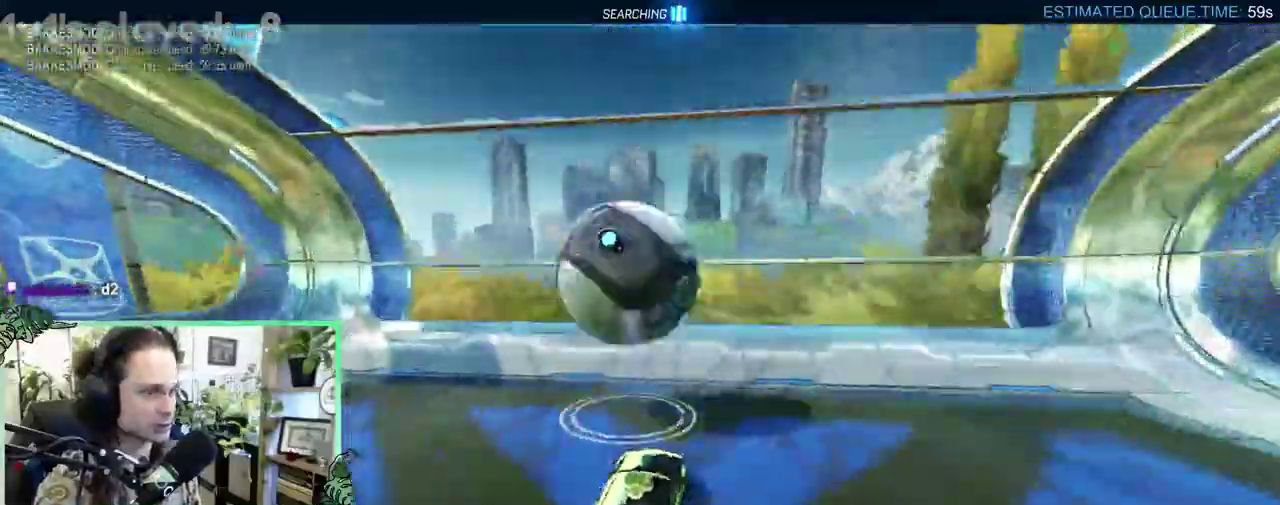
{"buttons": [], "left_stick": "center", "right_stick": "center", "events": [[50, "L1", "up"], [50, "Y", "down"], [183, "Y", "up"], [183, "left_stick", "center"], [500, "R2", "up"]]}
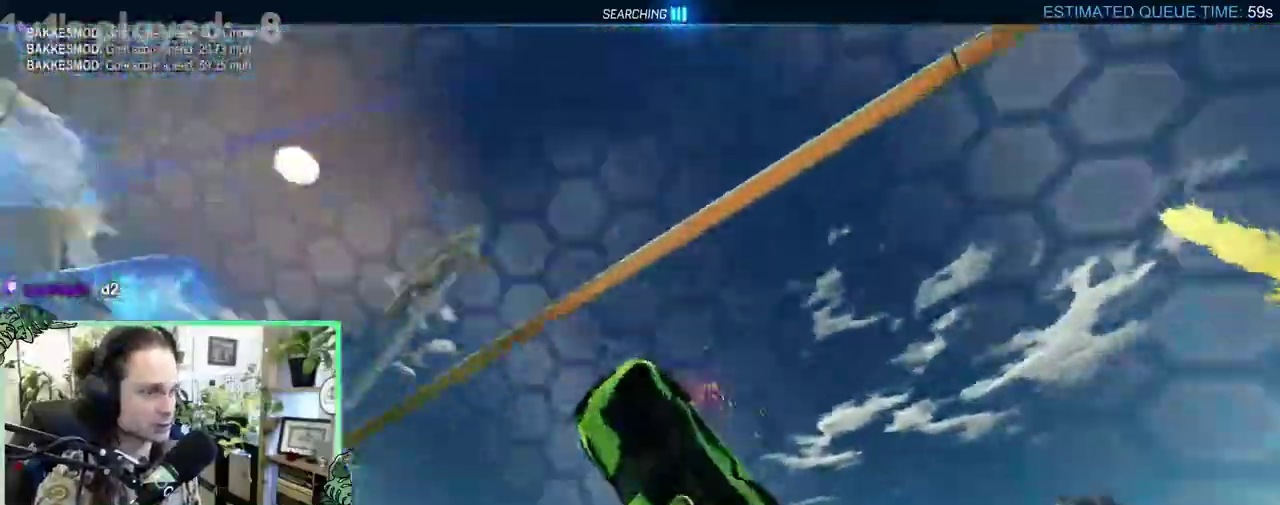
{"buttons": ["A", "L1"], "left_stick": "center", "right_stick": "center", "events": [[67, "L2", "down"], [100, "Y", "down"], [200, "Y", "up"], [233, "L2", "up"], [400, "A", "down"], [400, "L1", "down"]]}
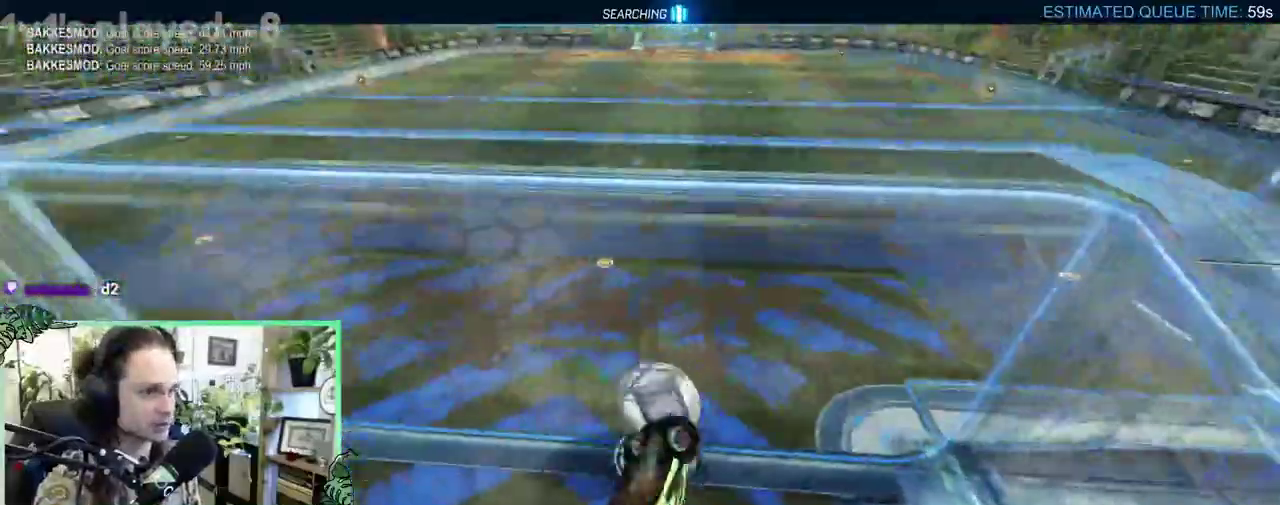
{"buttons": ["Y", "L1", "R2"], "left_stick": "center", "right_stick": "center", "events": [[33, "A", "up"], [467, "R2", "down"], [500, "Y", "down"]]}
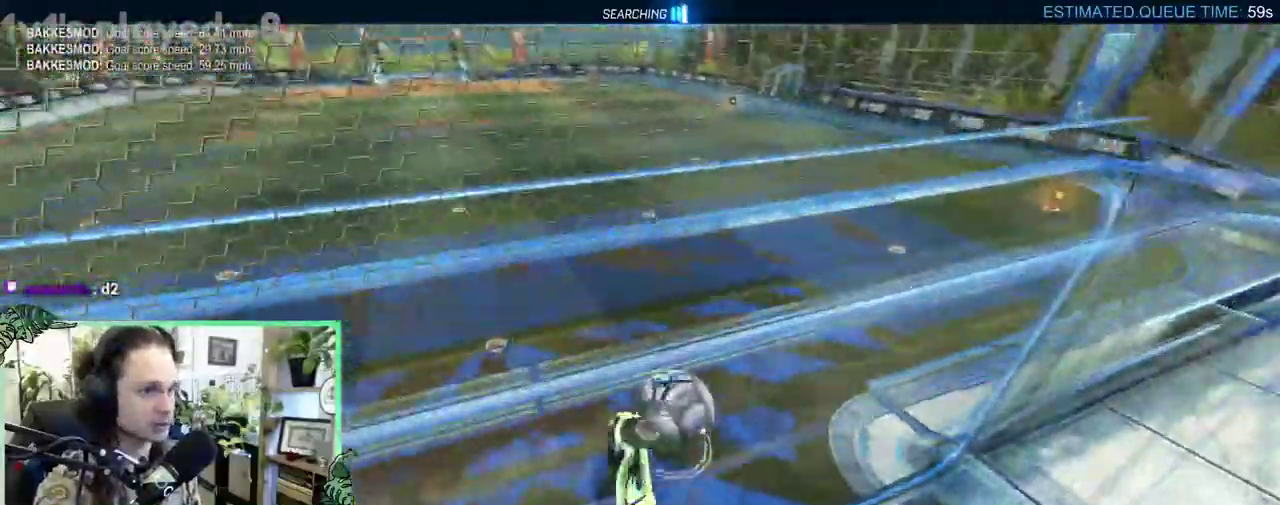
{"buttons": ["L1"], "left_stick": "center", "right_stick": "center", "events": [[133, "Y", "up"], [233, "DPAD_UP", "down"], [267, "R2", "up"], [400, "DPAD_UP", "up"]]}
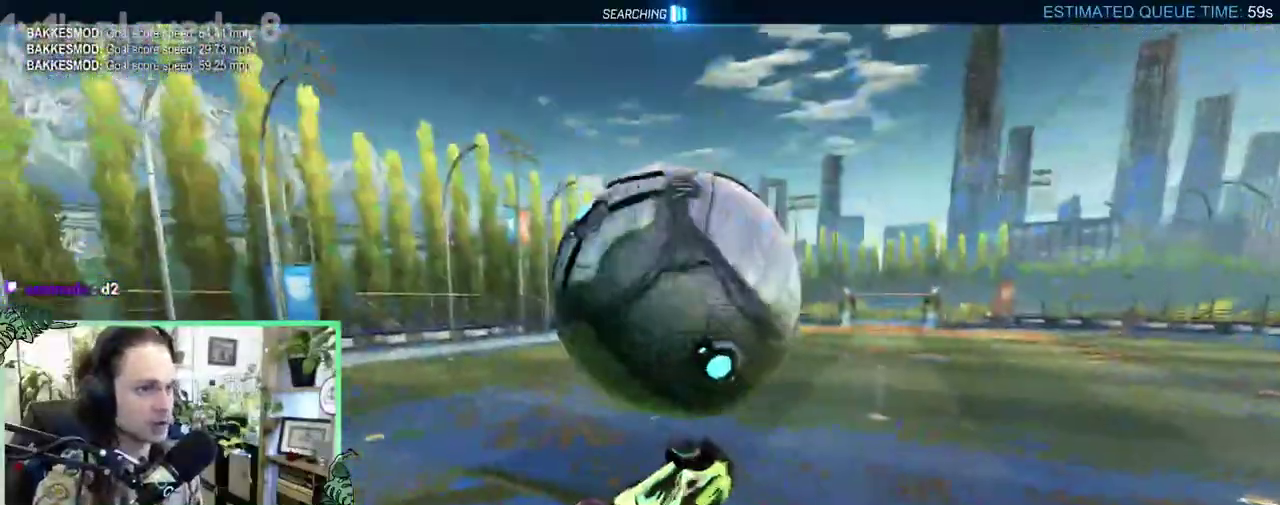
{"buttons": ["B", "R2"], "left_stick": "right", "right_stick": "center", "events": [[67, "left_stick", "up-left"], [183, "L1", "up"], [283, "left_stick", "center"], [400, "B", "down"], [400, "R2", "down"], [500, "left_stick", "right"]]}
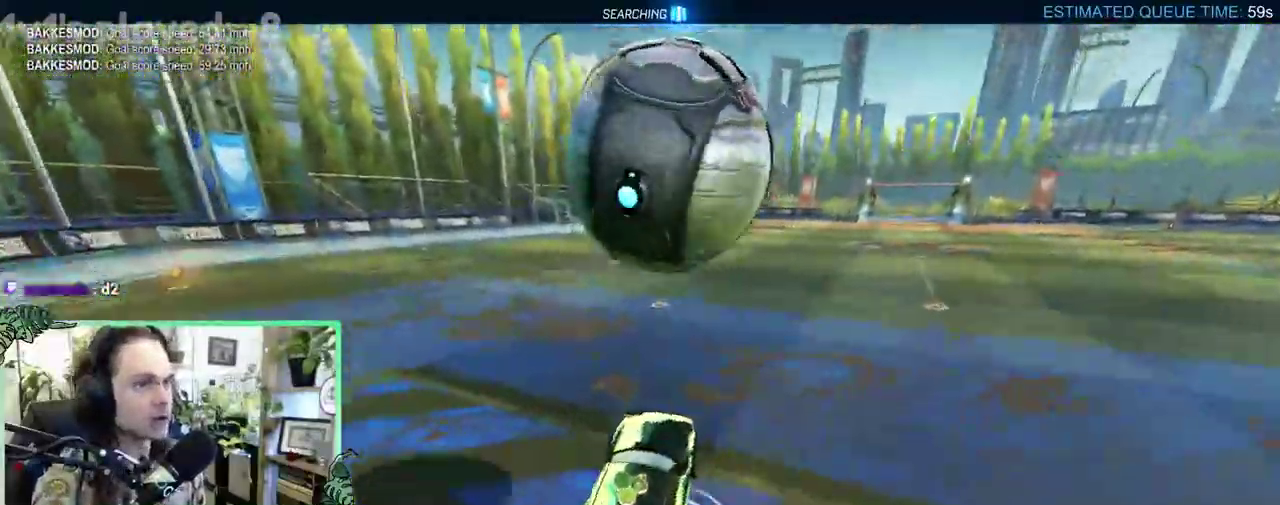
{"buttons": ["B", "R2"], "left_stick": "up-left", "right_stick": "center", "events": [[117, "left_stick", "center"], [317, "left_stick", "right"], [483, "left_stick", "up-left"]]}
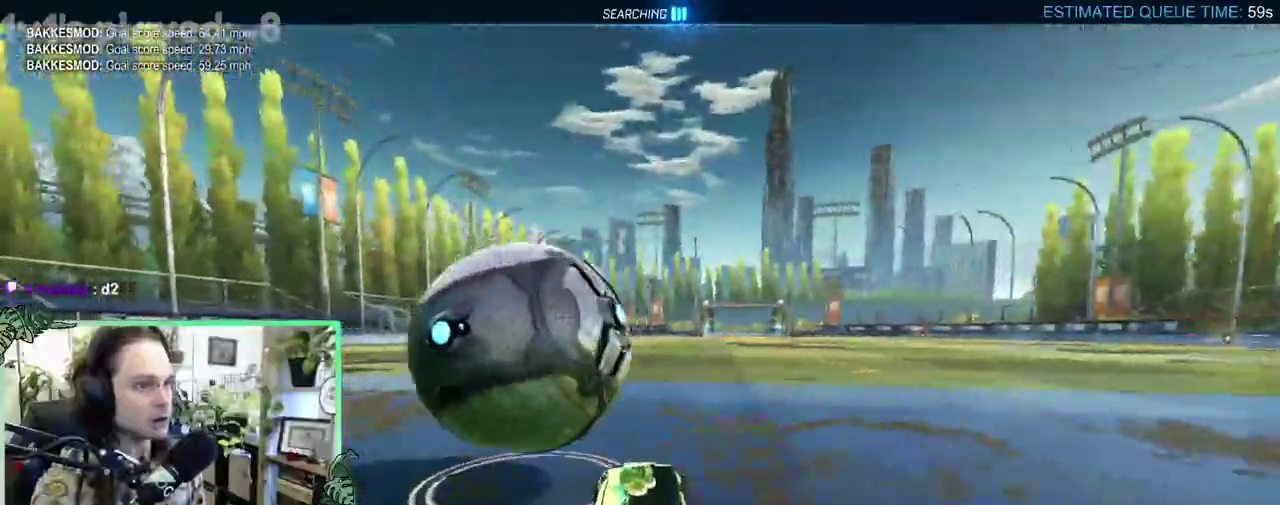
{"buttons": ["B", "R2"], "left_stick": "right", "right_stick": "center", "events": [[117, "B", "up"], [150, "R2", "up"], [283, "left_stick", "center"], [383, "B", "down"], [383, "R2", "down"], [483, "left_stick", "right"]]}
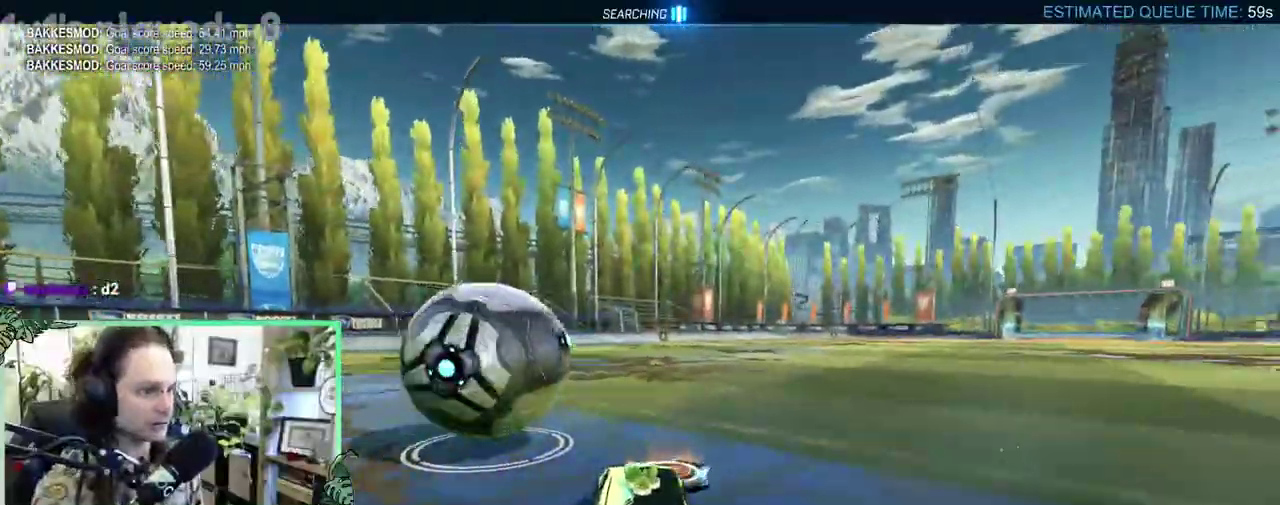
{"buttons": ["R2"], "left_stick": "left", "right_stick": "center", "events": [[50, "left_stick", "center"], [117, "left_stick", "left"], [217, "left_stick", "center"], [317, "B", "up"], [483, "left_stick", "left"]]}
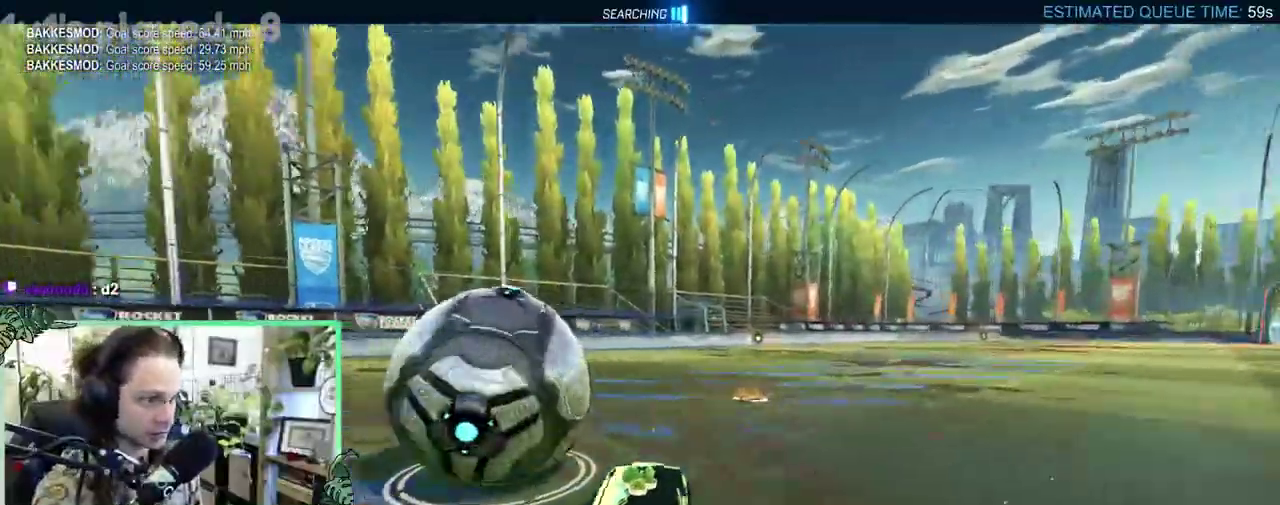
{"buttons": [], "left_stick": "center", "right_stick": "center", "events": [[17, "Y", "down"], [117, "Y", "up"], [183, "R2", "up"], [317, "left_stick", "center"]]}
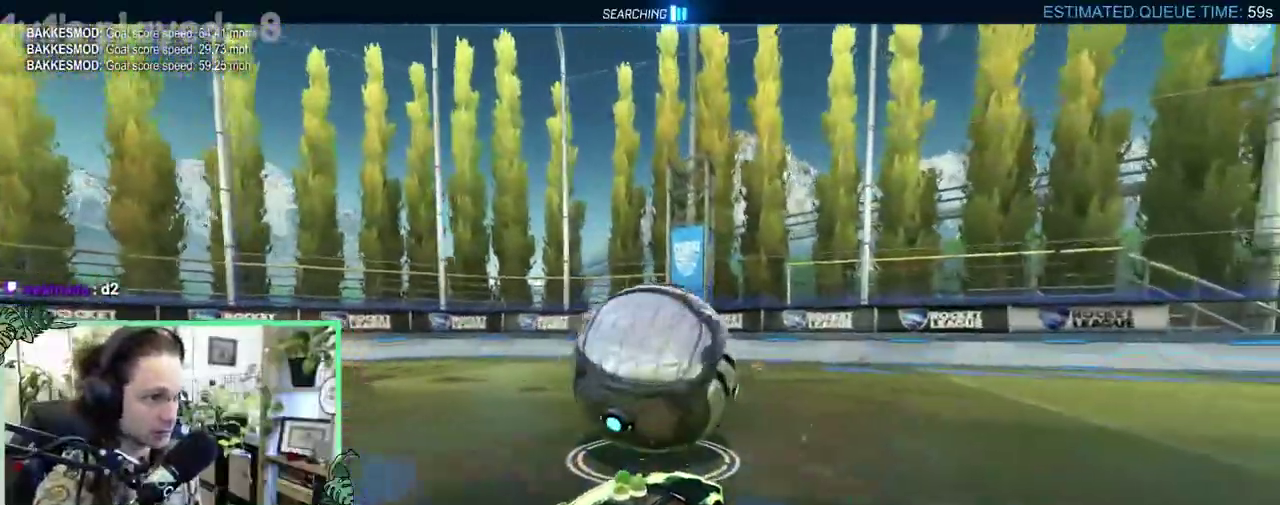
{"buttons": [], "left_stick": "center", "right_stick": "center", "events": []}
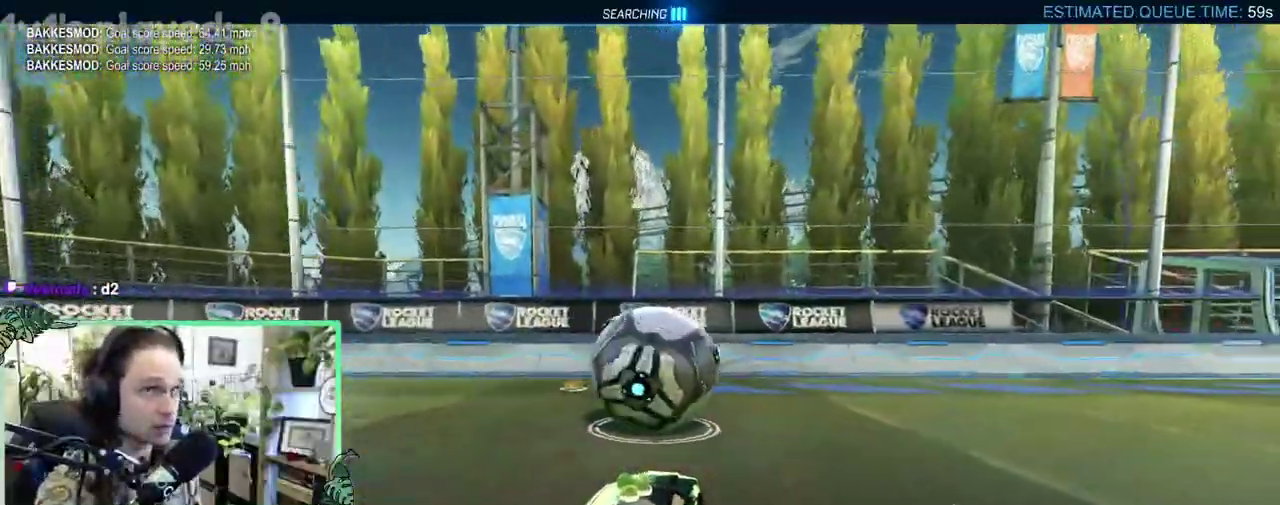
{"buttons": ["R2"], "left_stick": "center", "right_stick": "center", "events": [[250, "A", "down"], [250, "R2", "down"], [250, "left_stick", "down"], [333, "L1", "down"], [417, "L1", "up"], [417, "left_stick", "center"], [450, "A", "up"]]}